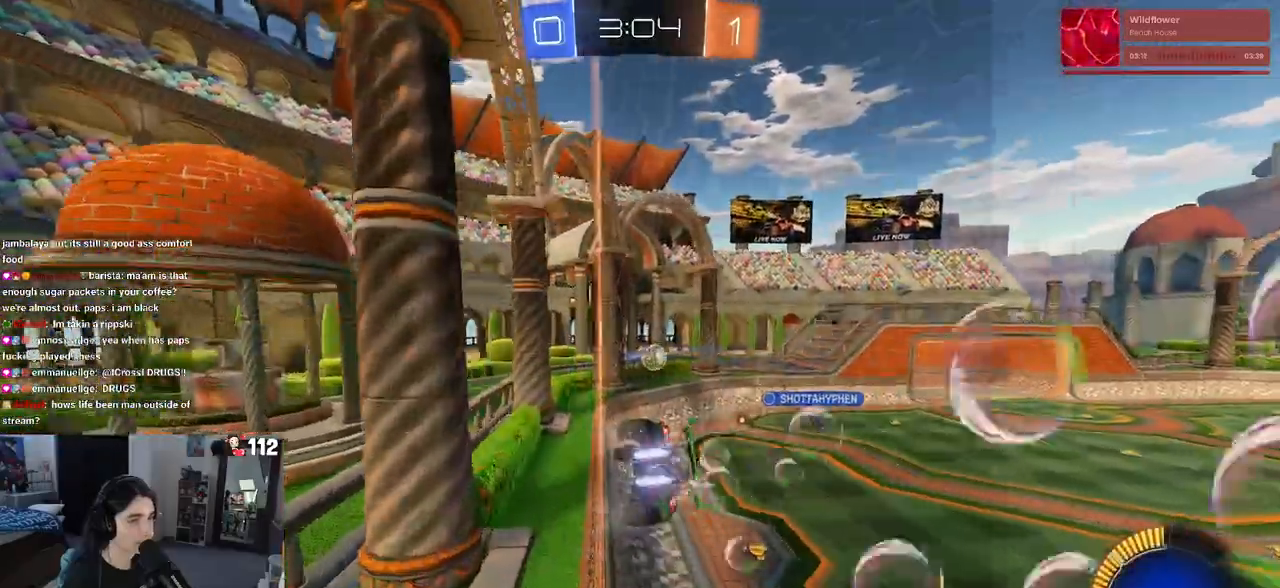
Gameplay with a controller (PlayStation layout); each line is a JSON object with the inputs held at the frame after it. "events" lists button and stick changes between this image and that frame as [ms after this image, input, new state], when the widget could be followed in between.
{"buttons": ["R2"], "left_stick": "center", "right_stick": "center", "events": [[183, "R1", "up"], [200, "left_stick", "right"], [433, "left_stick", "center"]]}
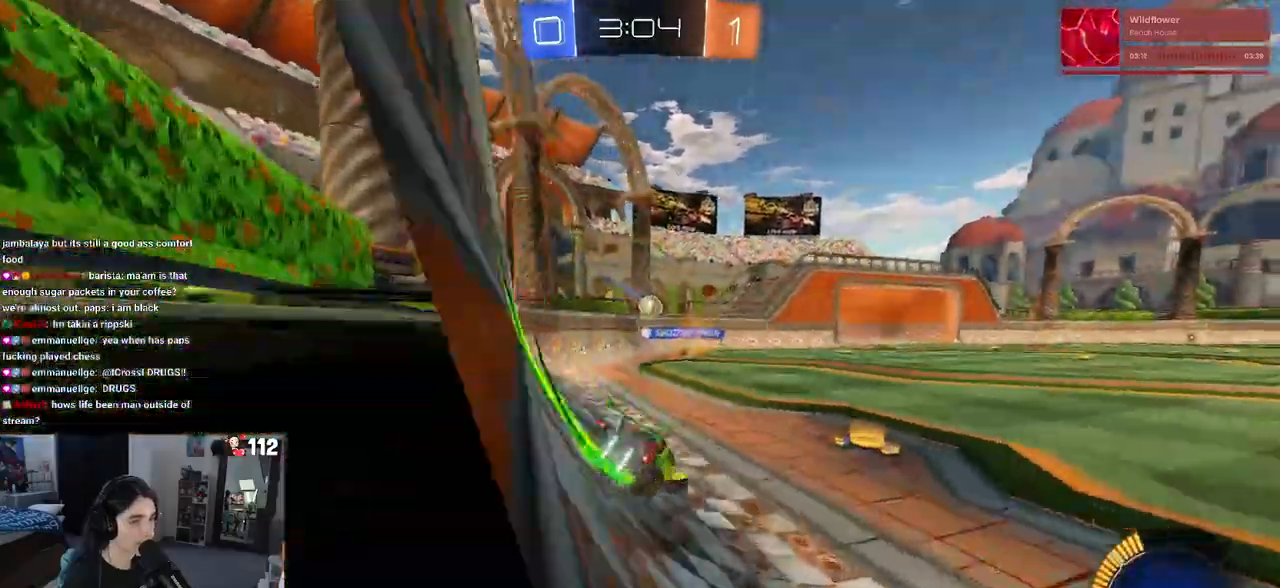
{"buttons": ["R2"], "left_stick": "center", "right_stick": "center", "events": [[167, "R1", "down"], [300, "left_stick", "right"], [400, "R1", "up"], [500, "left_stick", "center"]]}
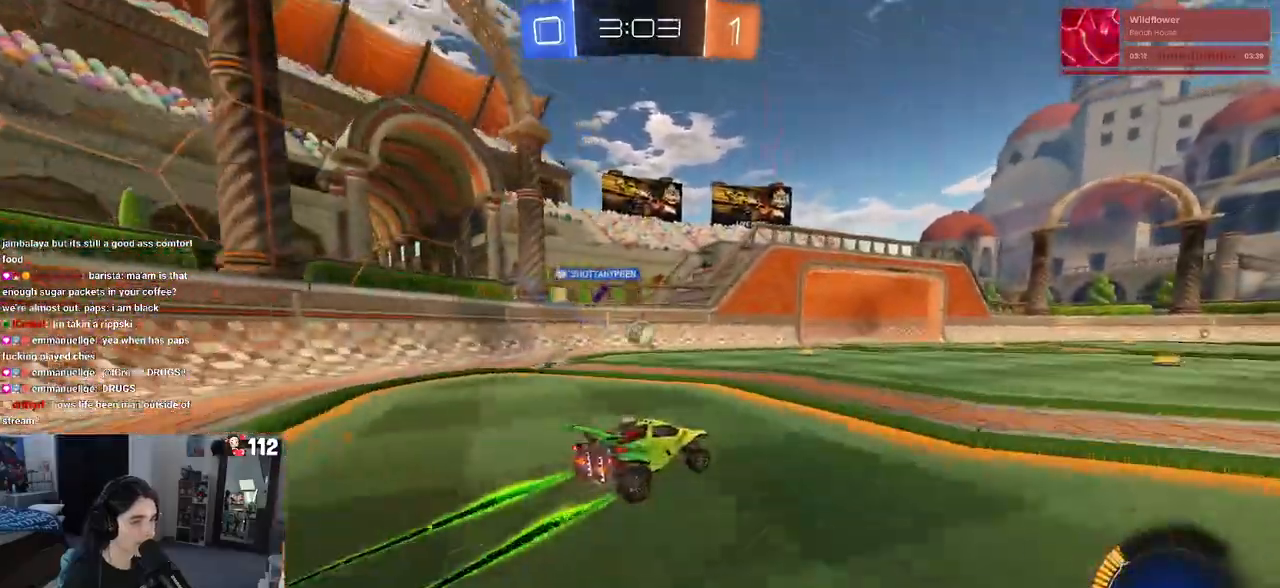
{"buttons": ["R2"], "left_stick": "right", "right_stick": "center", "events": [[450, "left_stick", "right"]]}
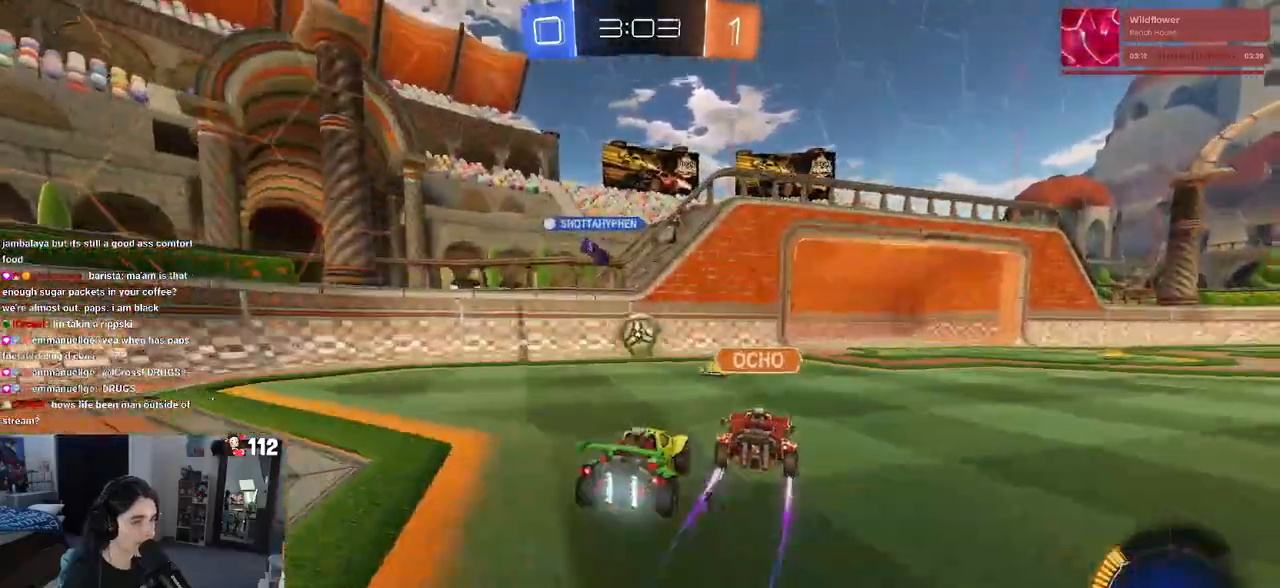
{"buttons": ["L2", "R2"], "left_stick": "right", "right_stick": "center", "events": [[333, "L2", "down"], [350, "R2", "up"], [467, "R2", "down"]]}
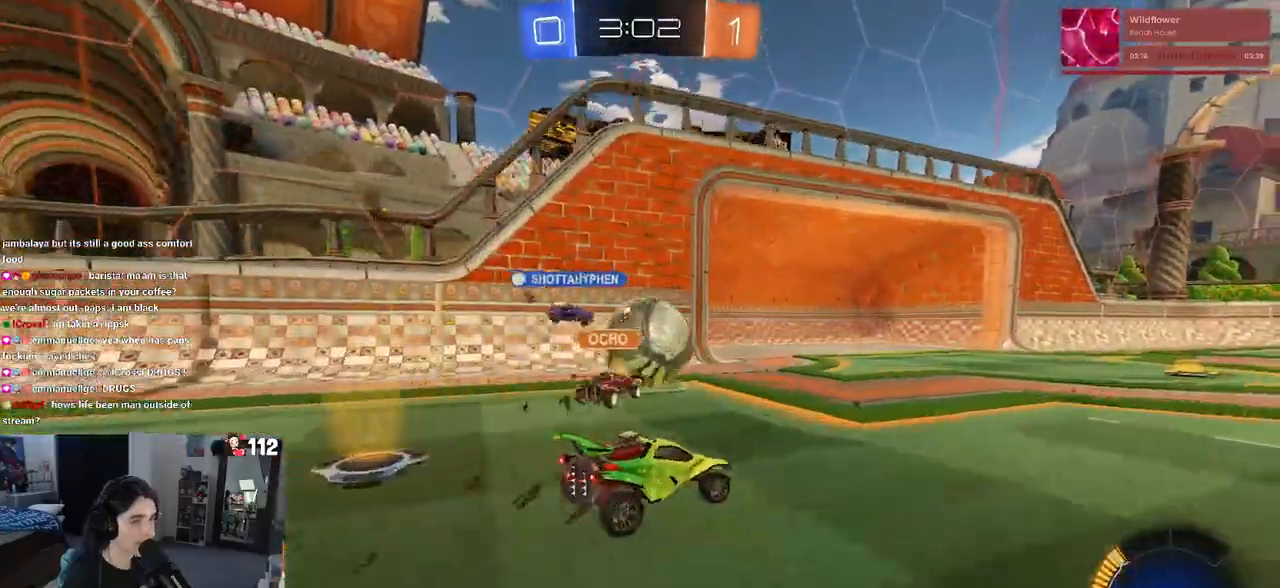
{"buttons": ["R2"], "left_stick": "center", "right_stick": "center", "events": [[17, "L2", "up"], [250, "left_stick", "center"], [333, "R1", "down"], [500, "R1", "up"]]}
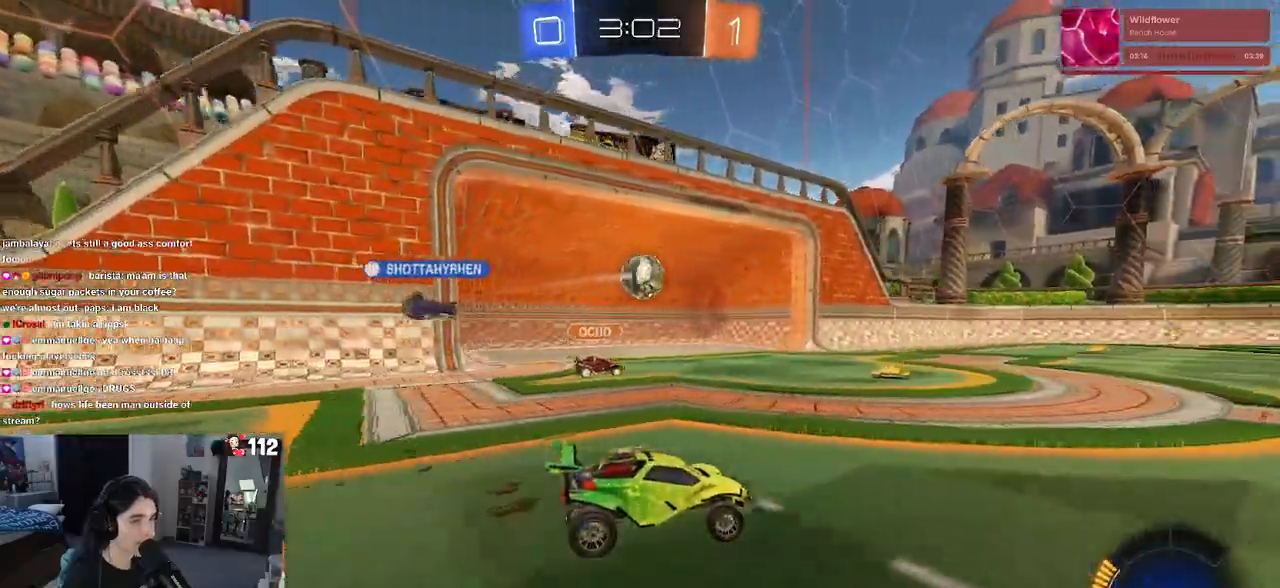
{"buttons": [], "left_stick": "center", "right_stick": "center", "events": [[117, "R2", "up"]]}
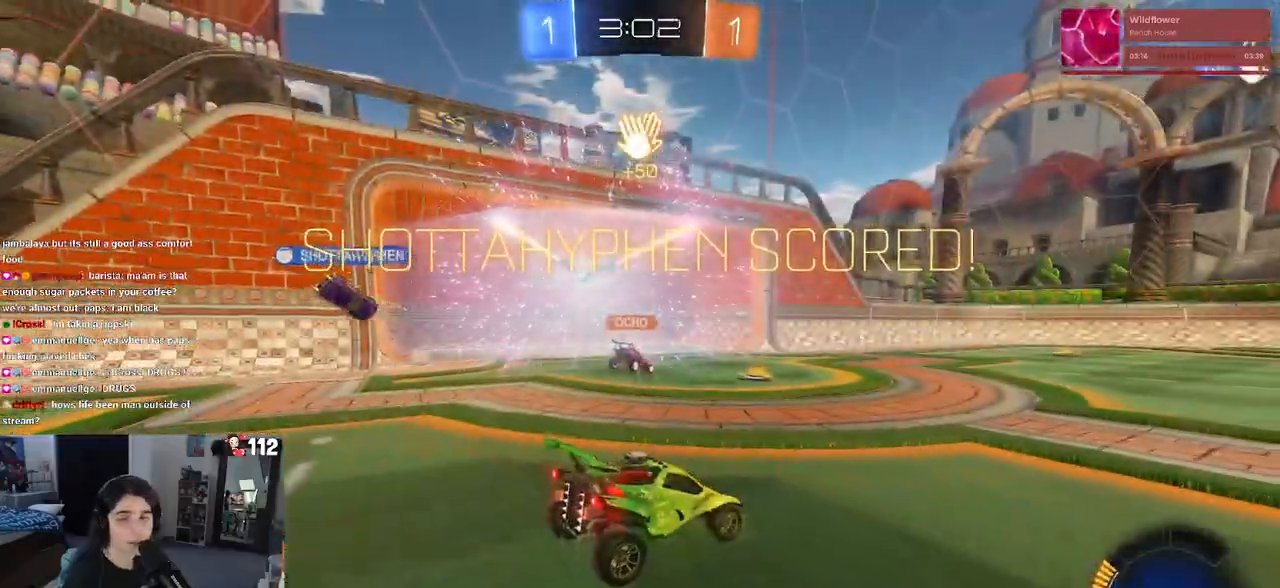
{"buttons": [], "left_stick": "center", "right_stick": "center", "events": []}
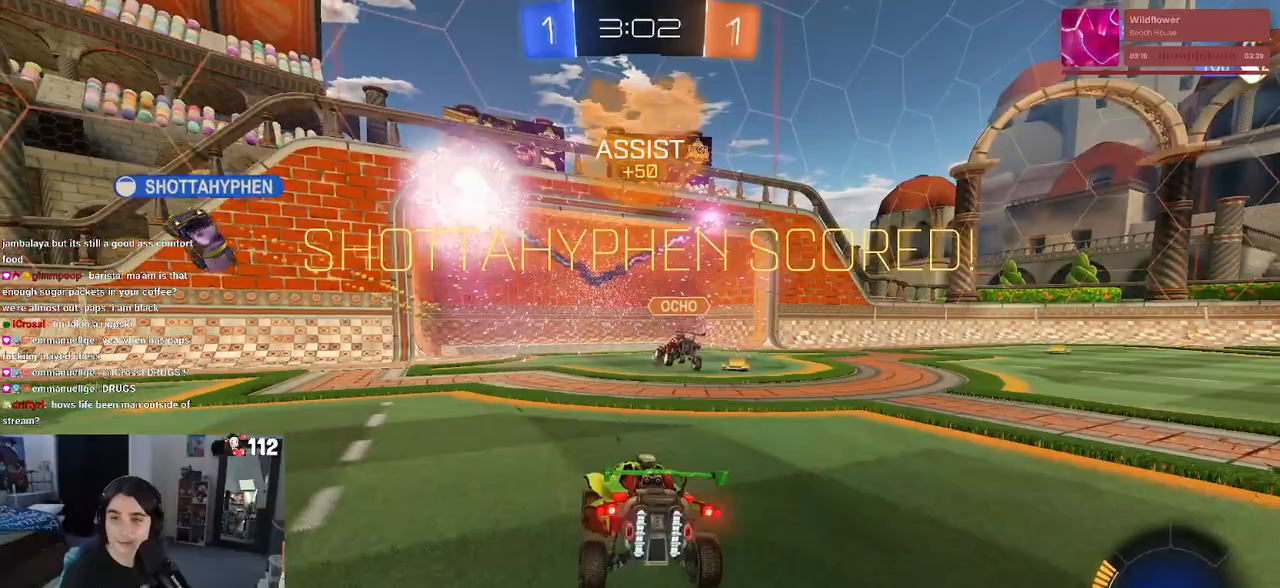
{"buttons": [], "left_stick": "center", "right_stick": "center", "events": []}
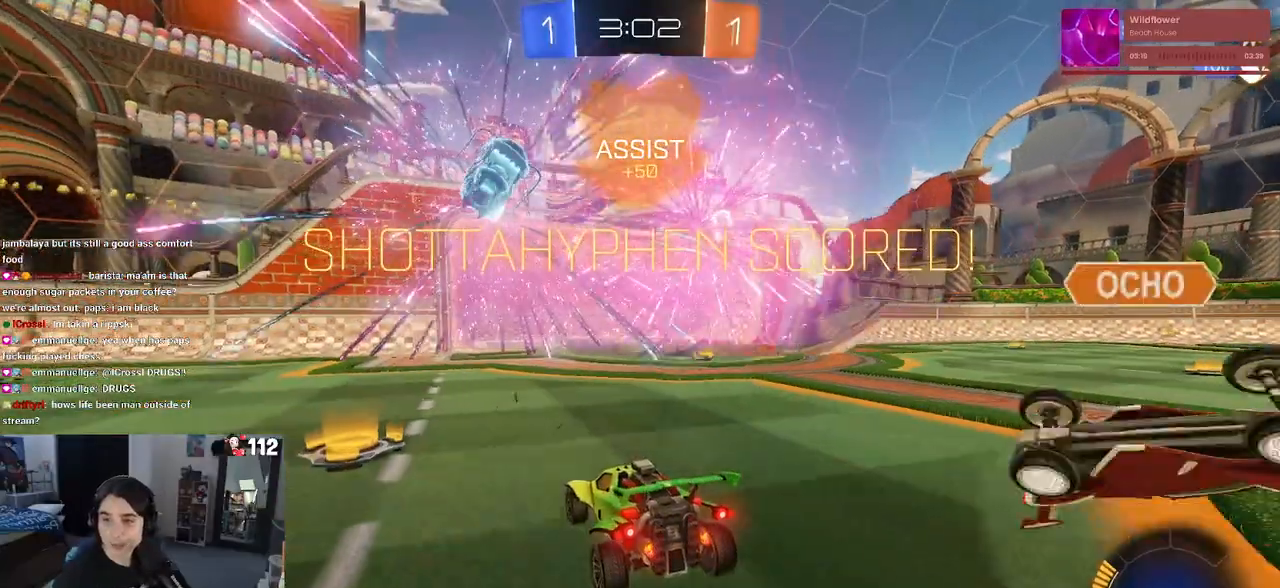
{"buttons": [], "left_stick": "center", "right_stick": "center", "events": []}
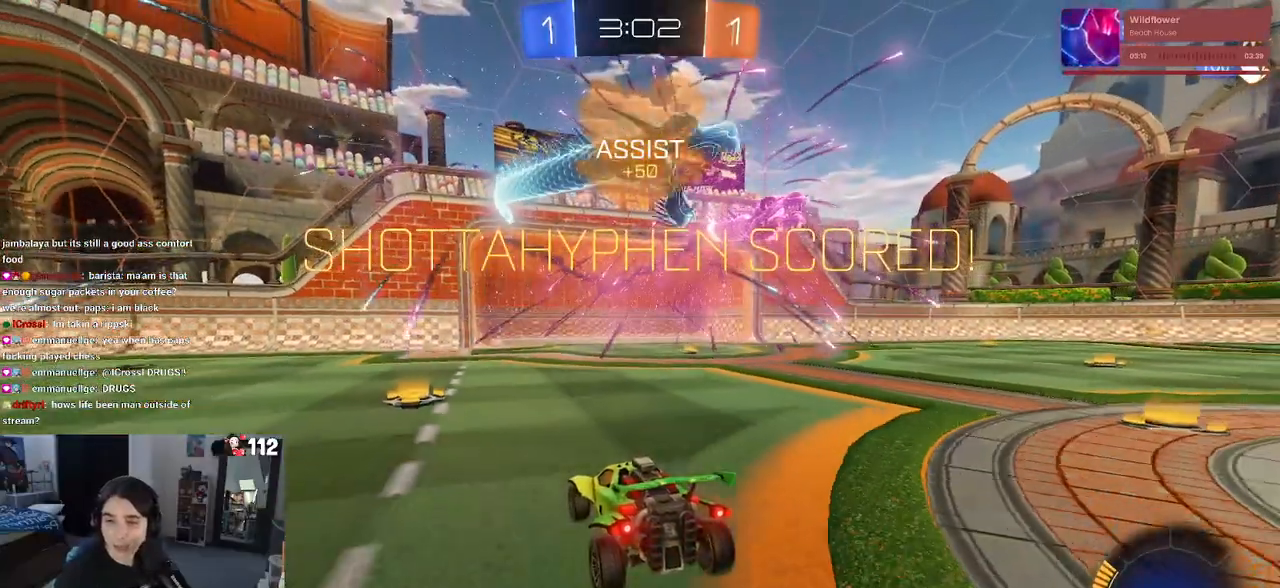
{"buttons": [], "left_stick": "center", "right_stick": "center", "events": []}
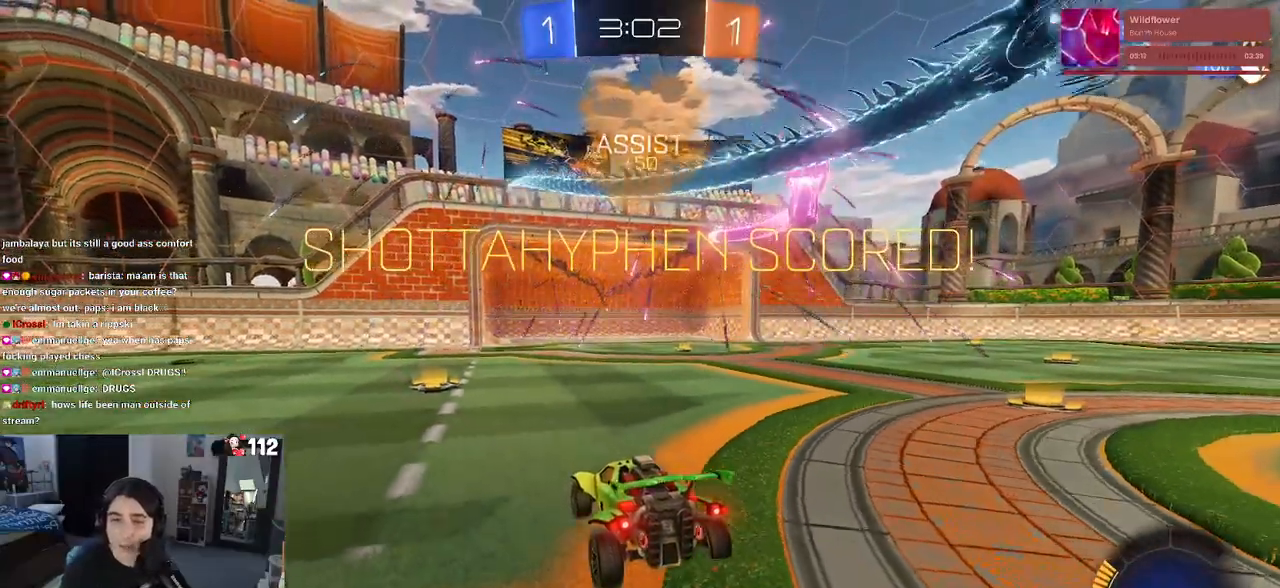
{"buttons": [], "left_stick": "center", "right_stick": "center", "events": []}
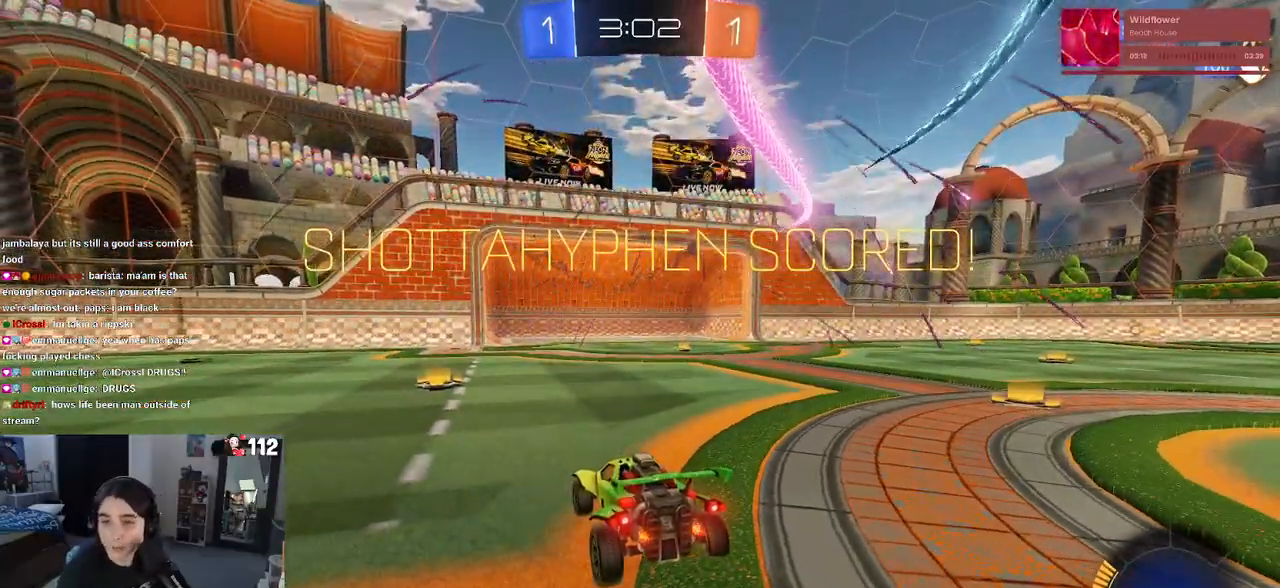
{"buttons": [], "left_stick": "center", "right_stick": "center", "events": []}
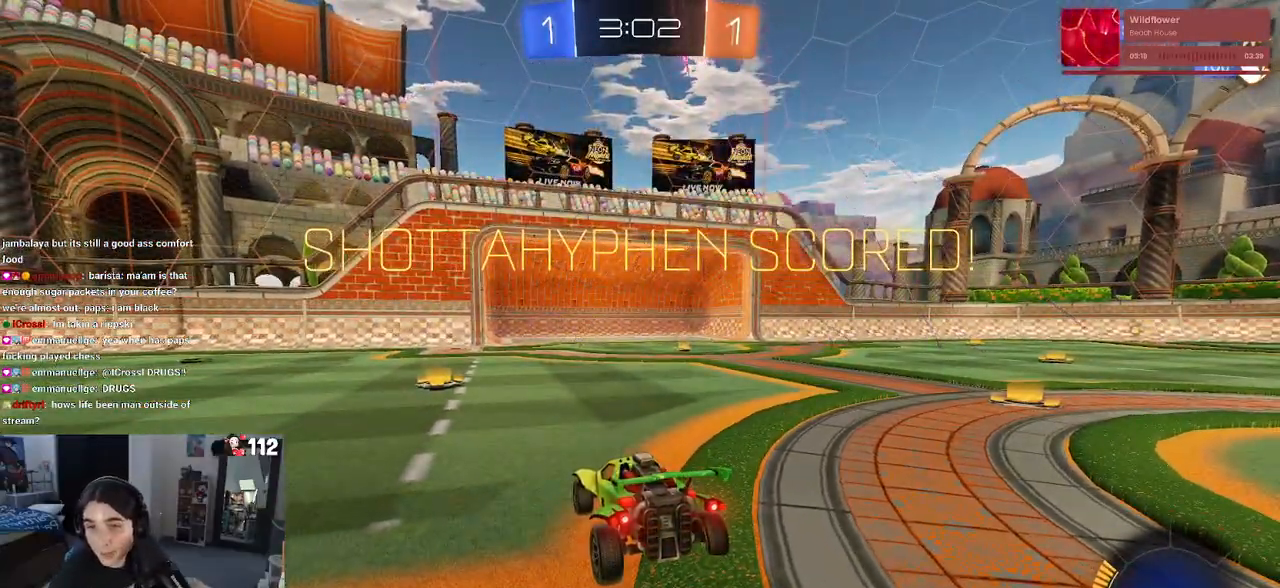
{"buttons": [], "left_stick": "center", "right_stick": "center", "events": []}
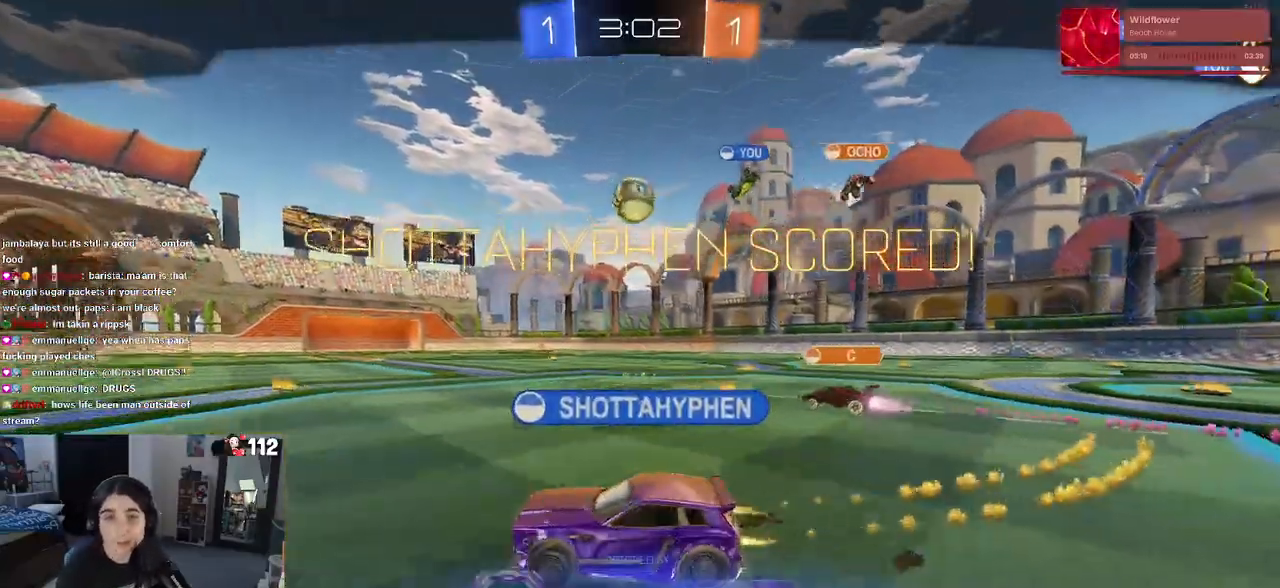
{"buttons": [], "left_stick": "center", "right_stick": "center", "events": []}
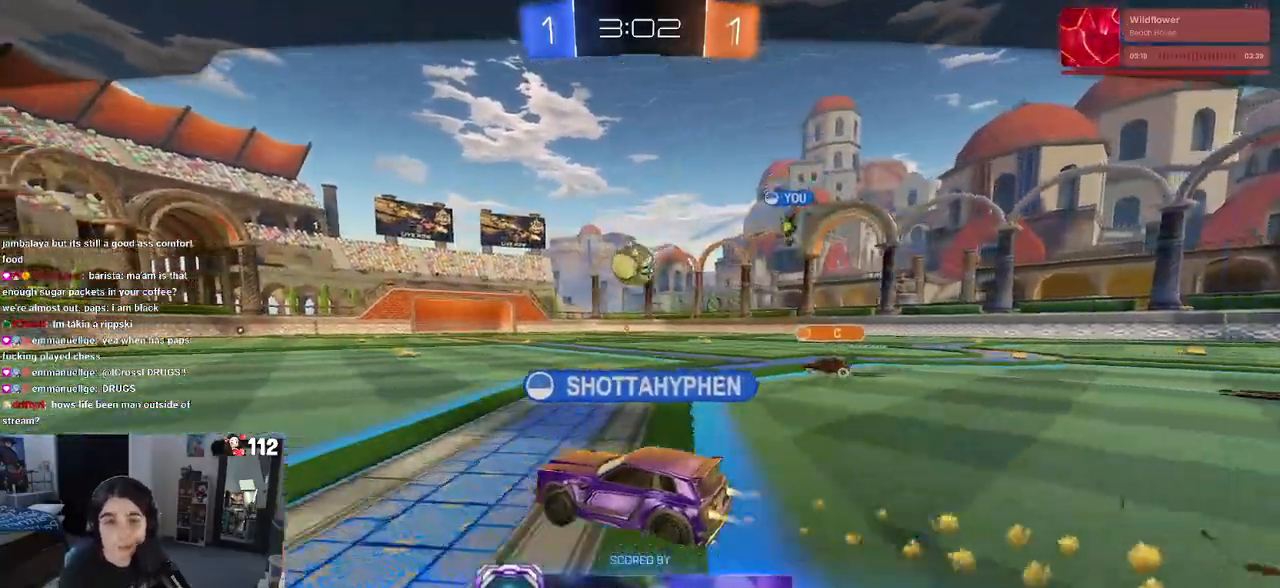
{"buttons": [], "left_stick": "center", "right_stick": "center", "events": []}
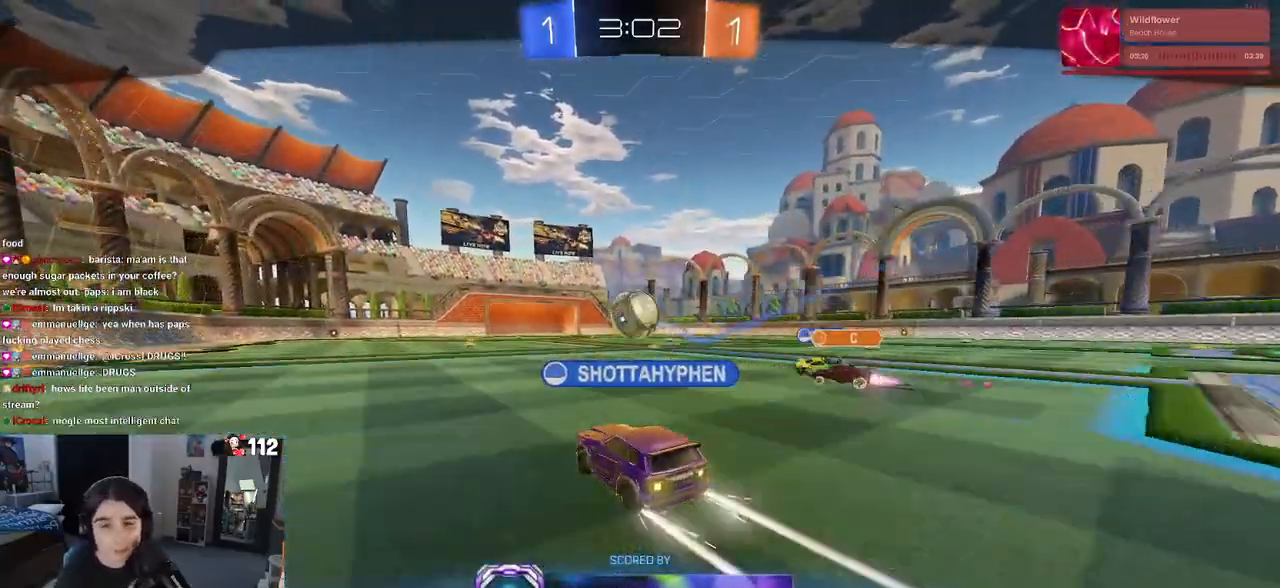
{"buttons": ["CROSS"], "left_stick": "center", "right_stick": "center", "events": [[467, "CROSS", "down"]]}
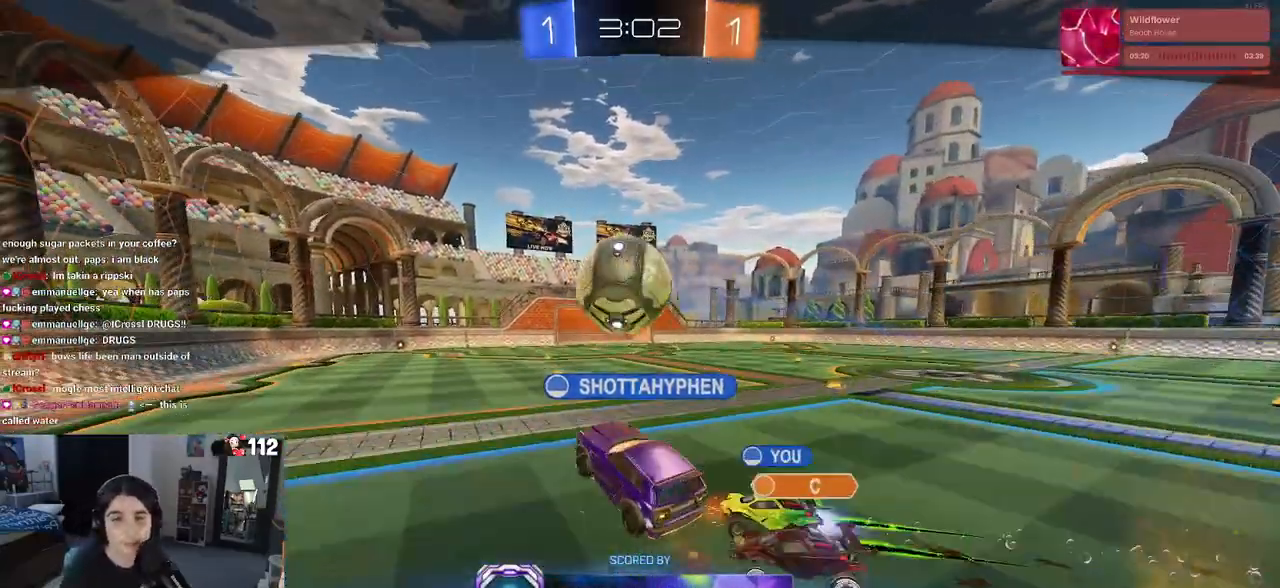
{"buttons": ["CROSS"], "left_stick": "center", "right_stick": "center", "events": [[83, "CROSS", "up"], [167, "CROSS", "down"], [350, "CROSS", "up"], [467, "CROSS", "down"]]}
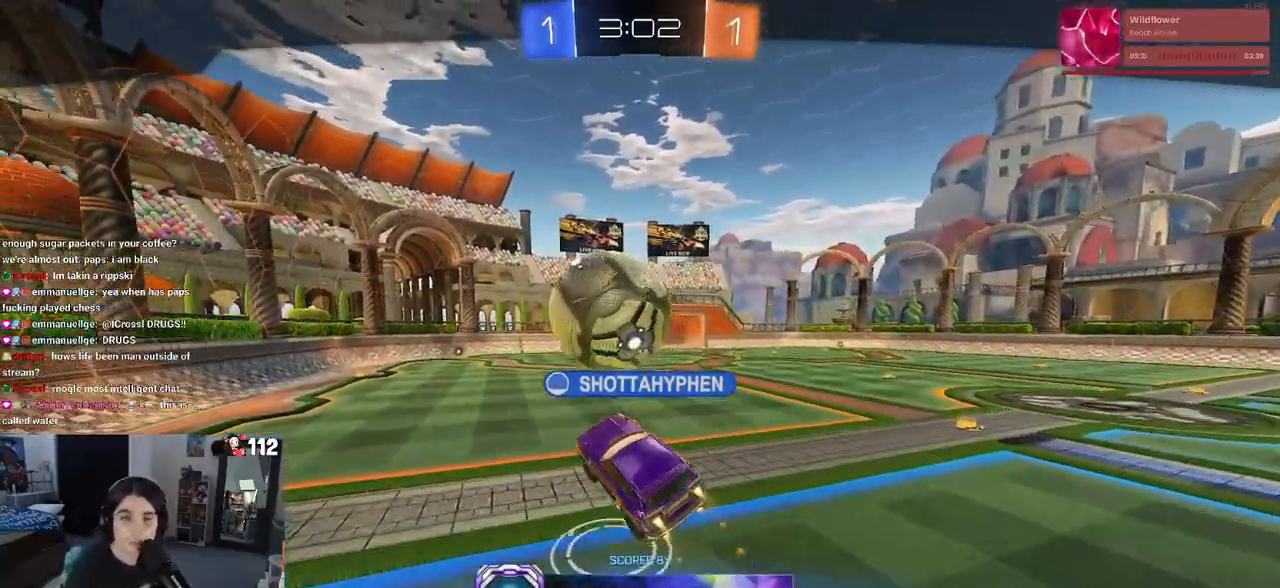
{"buttons": [], "left_stick": "center", "right_stick": "center", "events": [[83, "CROSS", "up"], [200, "CROSS", "down"], [383, "CROSS", "up"]]}
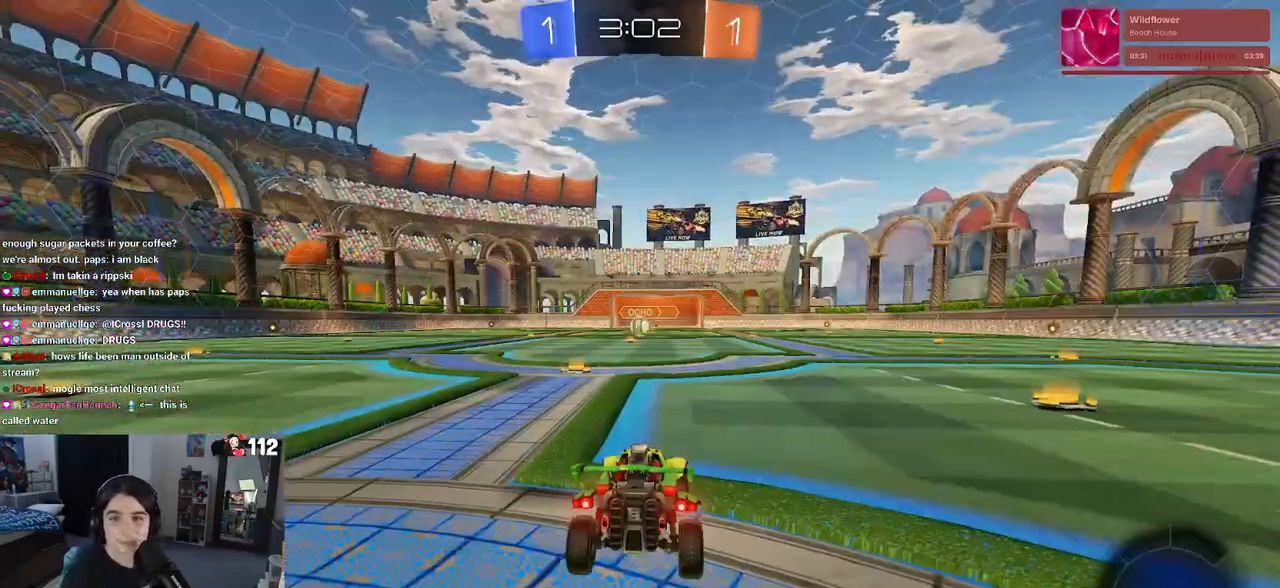
{"buttons": [], "left_stick": "center", "right_stick": "center", "events": [[17, "CROSS", "down"], [250, "CROSS", "up"]]}
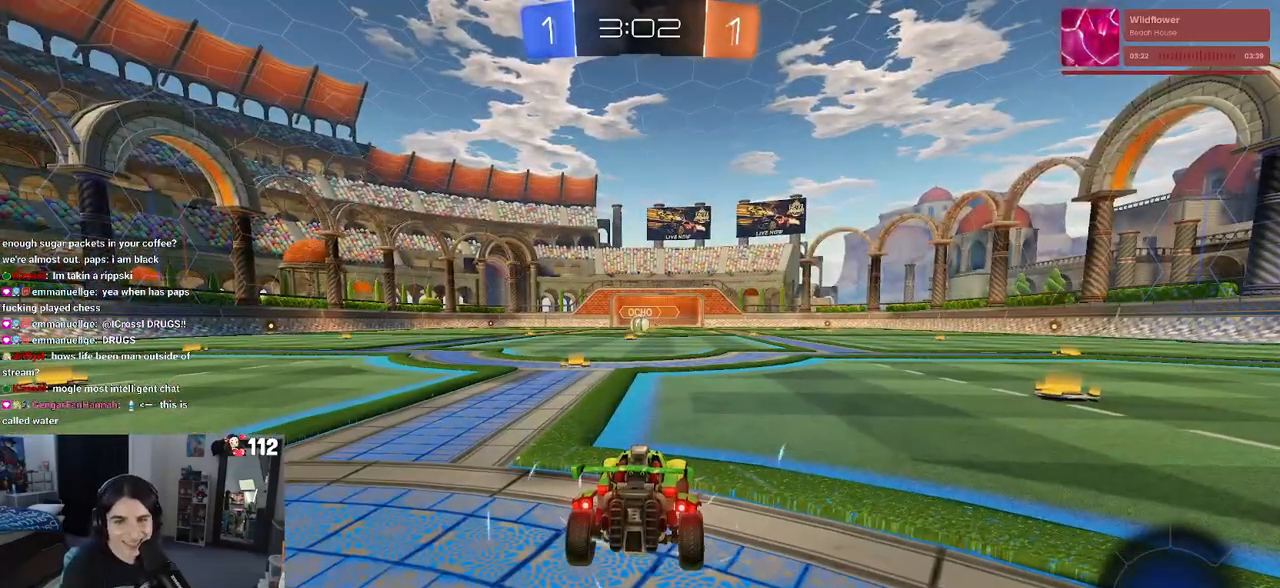
{"buttons": [], "left_stick": "center", "right_stick": "center", "events": []}
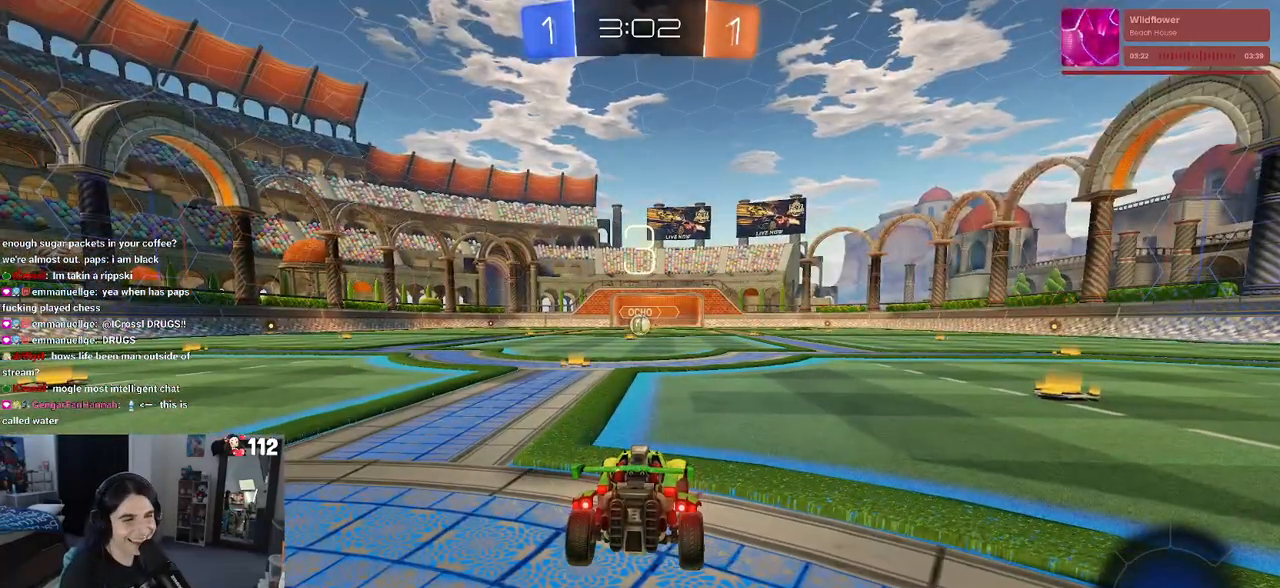
{"buttons": [], "left_stick": "center", "right_stick": "center", "events": []}
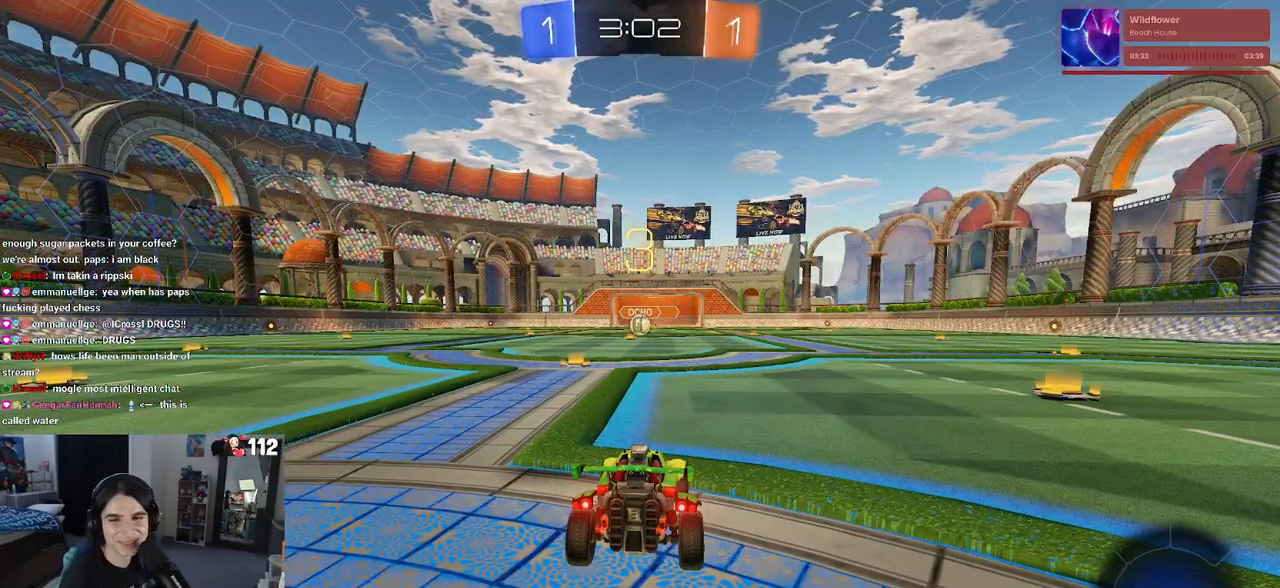
{"buttons": [], "left_stick": "center", "right_stick": "center", "events": []}
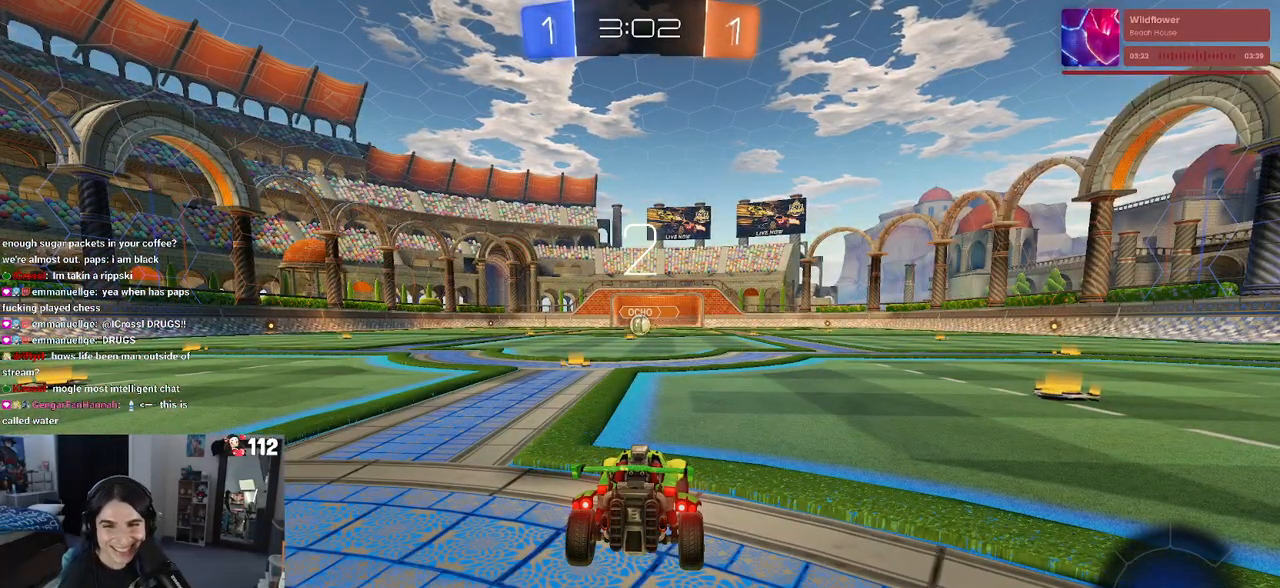
{"buttons": [], "left_stick": "center", "right_stick": "center", "events": []}
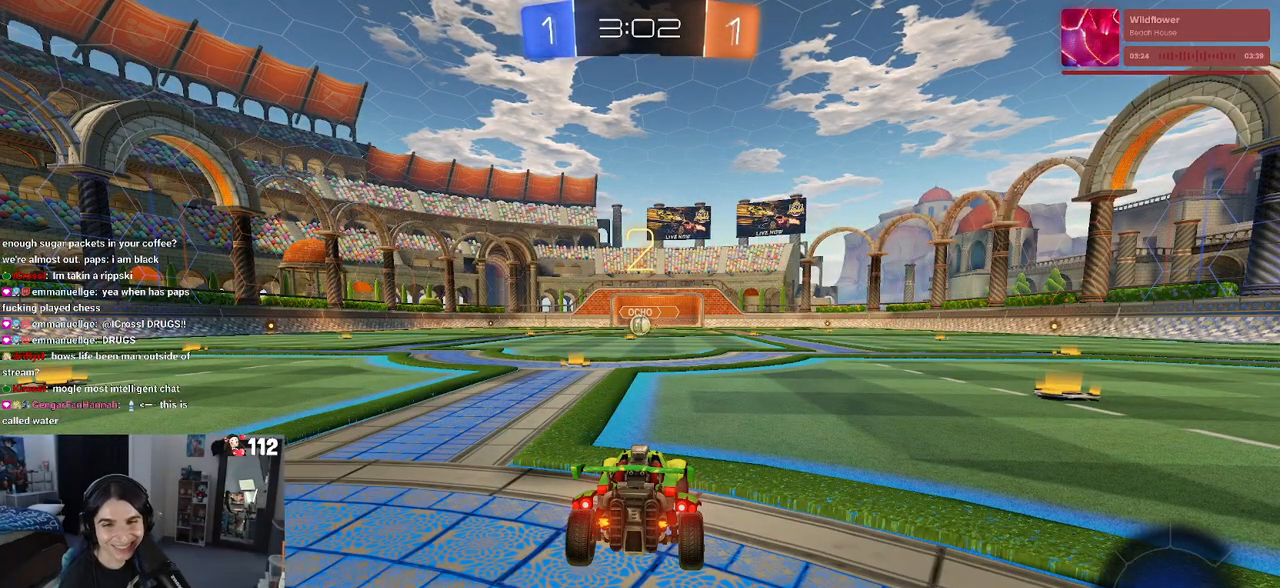
{"buttons": [], "left_stick": "center", "right_stick": "center", "events": []}
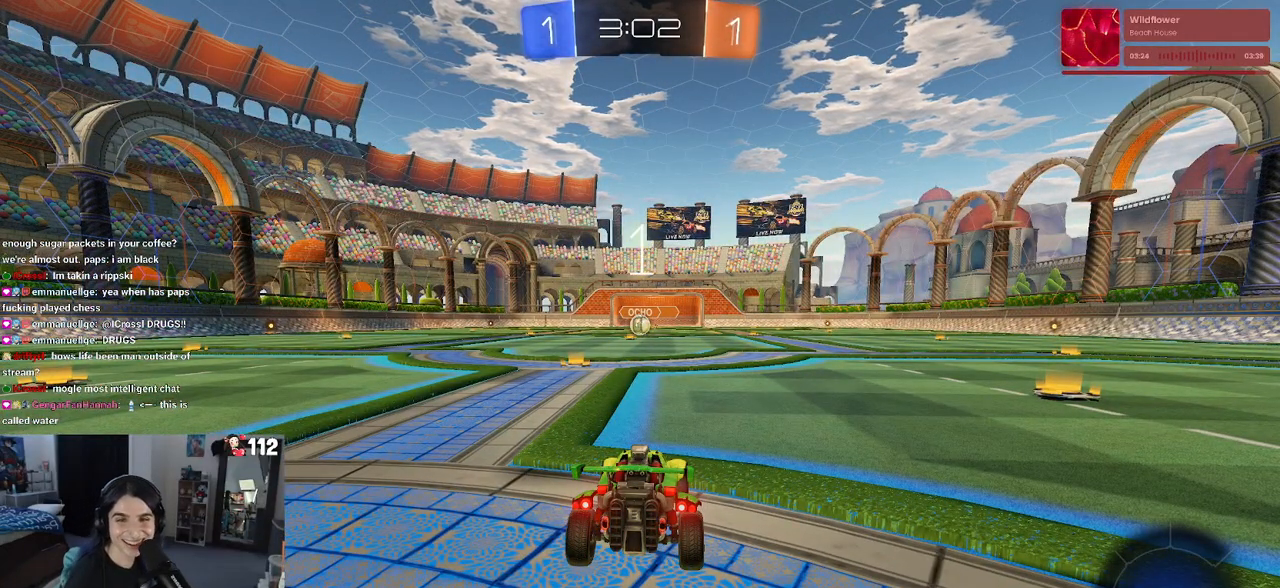
{"buttons": ["R2"], "left_stick": "center", "right_stick": "center", "events": [[267, "R2", "down"]]}
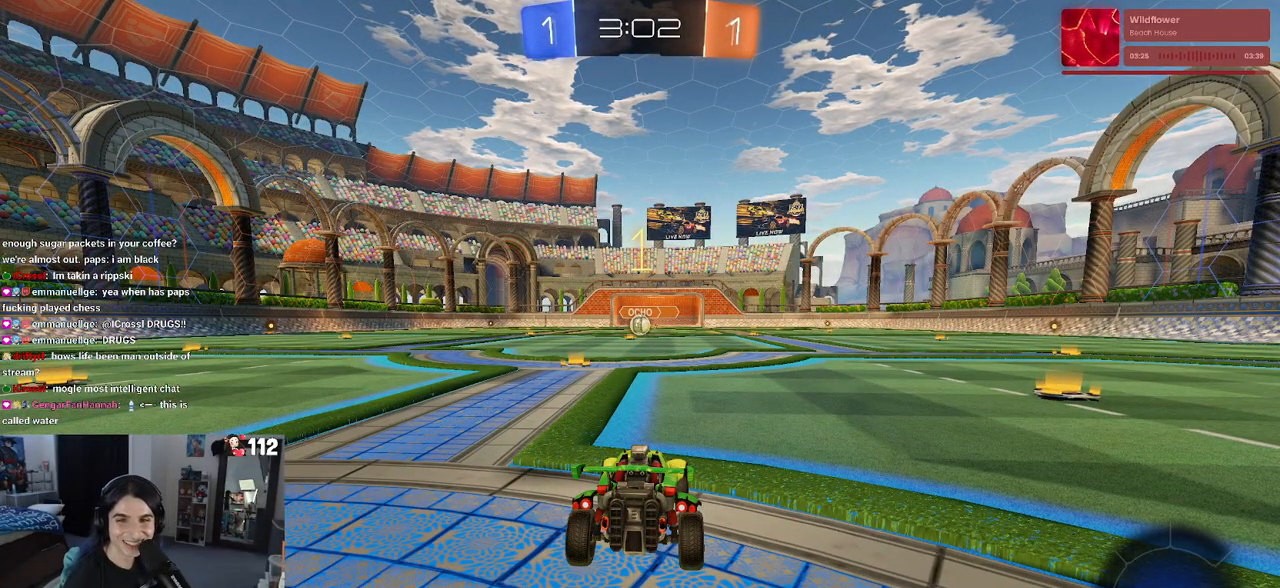
{"buttons": ["R2"], "left_stick": "center", "right_stick": "center", "events": []}
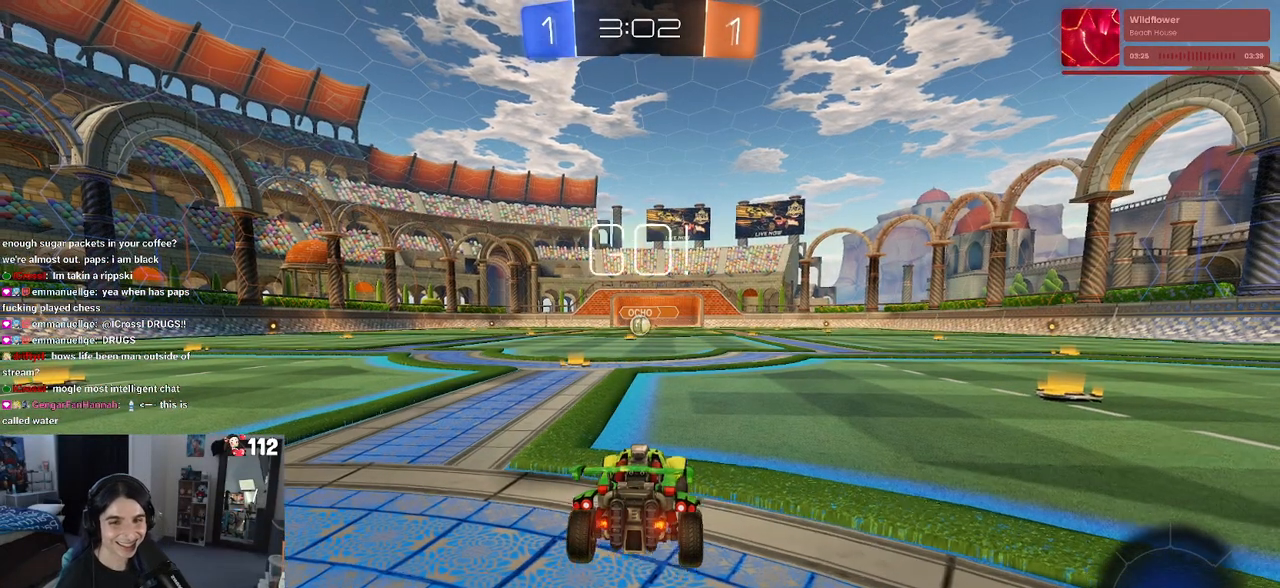
{"buttons": ["CROSS", "R2"], "left_stick": "right", "right_stick": "center", "events": [[233, "left_stick", "left"], [333, "left_stick", "center"], [383, "left_stick", "right"], [483, "CROSS", "down"]]}
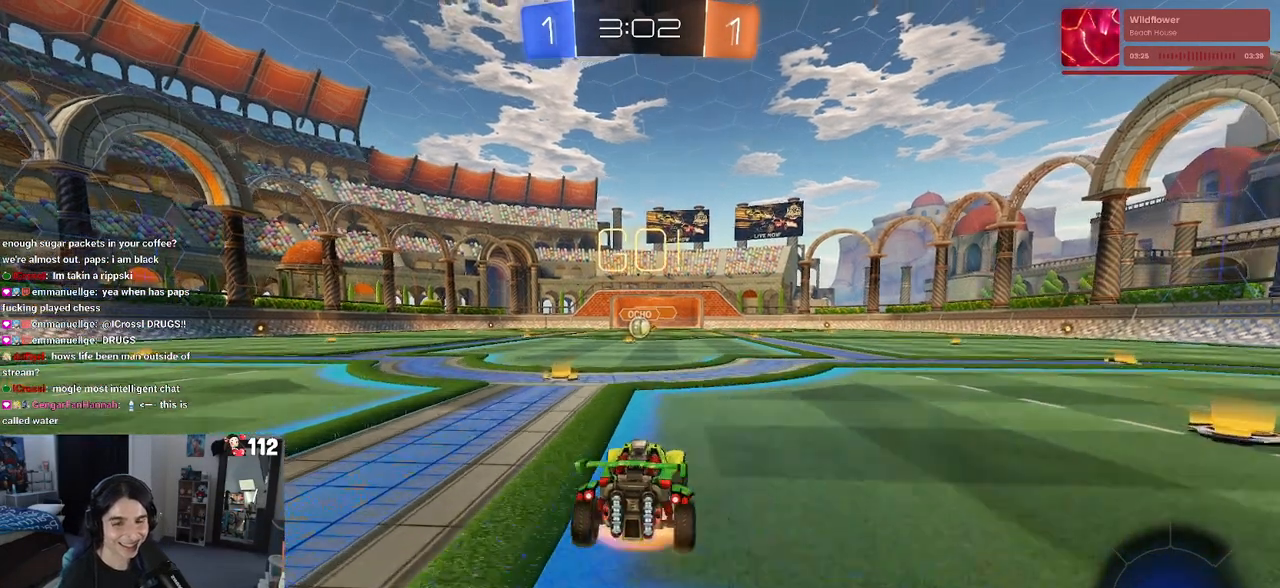
{"buttons": ["SQUARE", "R1", "R2"], "left_stick": "down", "right_stick": "center", "events": [[33, "left_stick", "up"], [67, "CROSS", "up"], [83, "left_stick", "up-left"], [133, "CROSS", "down"], [183, "SQUARE", "down"], [217, "CROSS", "up"], [217, "left_stick", "down"], [483, "R1", "down"]]}
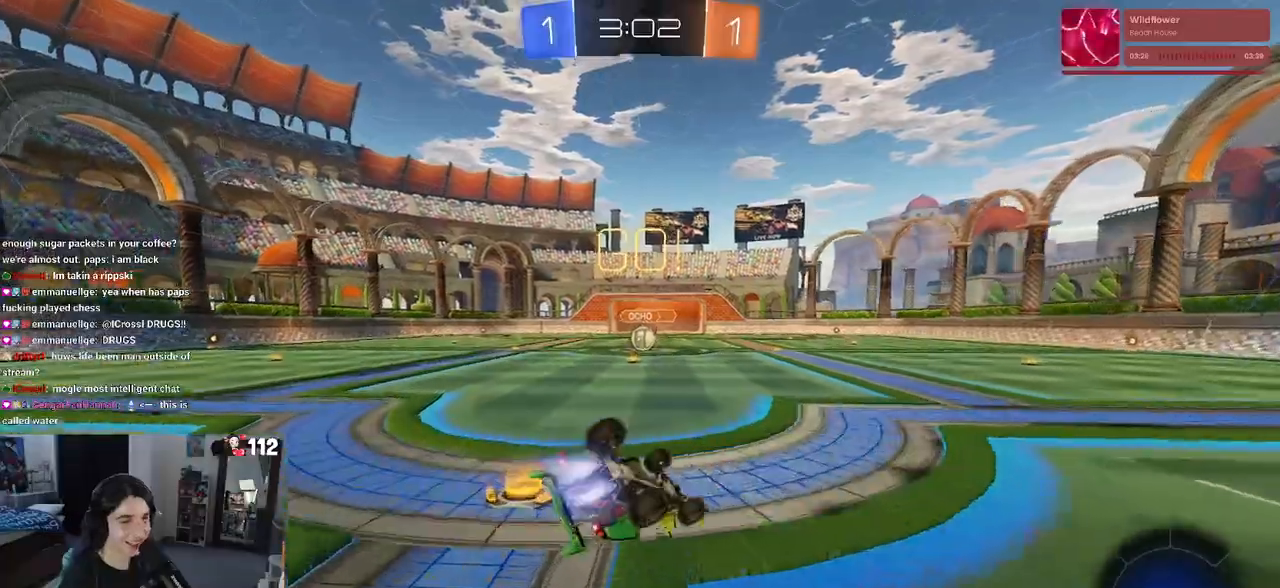
{"buttons": ["SQUARE", "R1", "R2"], "left_stick": "down-left", "right_stick": "center", "events": [[33, "left_stick", "down-left"]]}